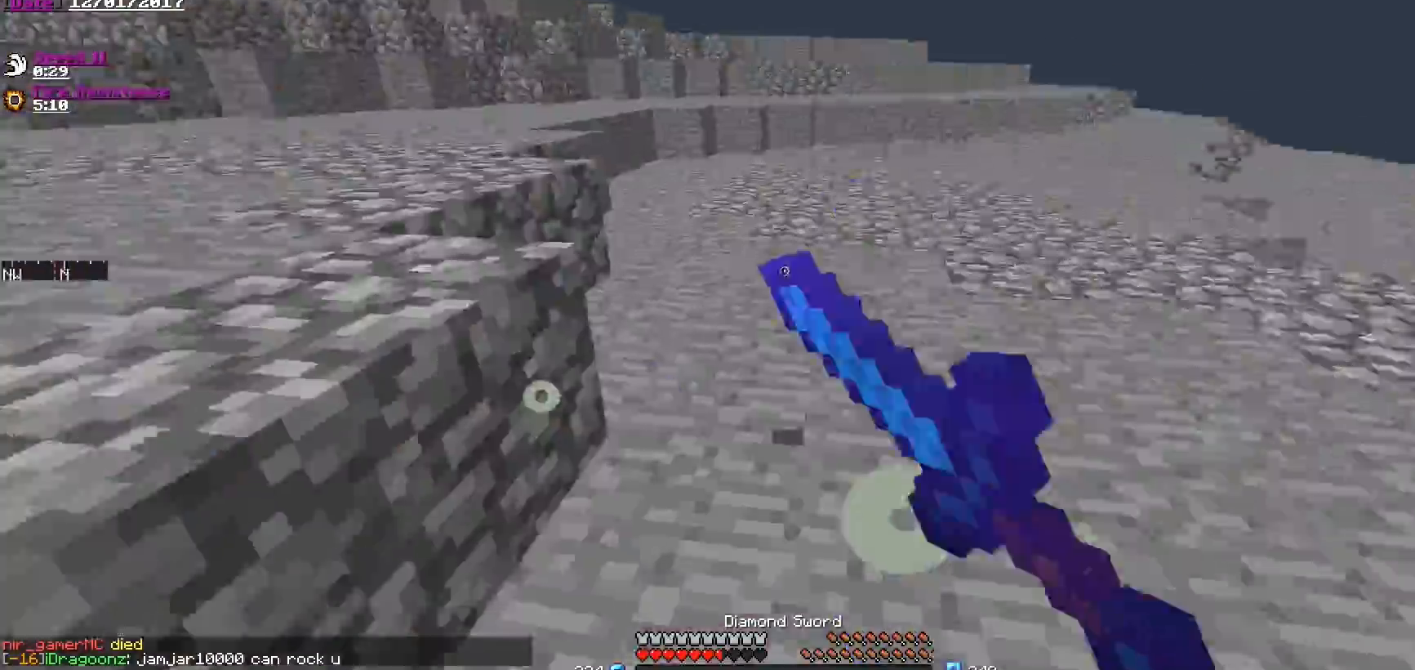
Gameplay with keyboard and mouse; each line is a JSON object with the keys and mouse buttons held at the frame after it. "events" lists presses ("down") and releases ("up") of "a", "d", "s", "w", "mouse_left" and "mouse_right" between this image and that frame as [ms after this image, input, new state], when the widget could be followed in between. "mouse_left", "mouse_right" = the "left", "right" buttons of the "mouse" list. No other keys are recorded. Fast repeated clicks can show as one long hold. Mouse movement is not recorded.
{"keys": ["d", "w"], "mouse": ["left"], "events": [[17, "s", "up"], [67, "mouse_left", "down"], [117, "mouse_left", "up"], [217, "mouse_left", "down"], [317, "mouse_left", "up"], [368, "a", "up"], [368, "mouse_left", "down"], [418, "d", "down"], [418, "mouse_left", "up"], [451, "w", "down"], [468, "mouse_left", "down"]]}
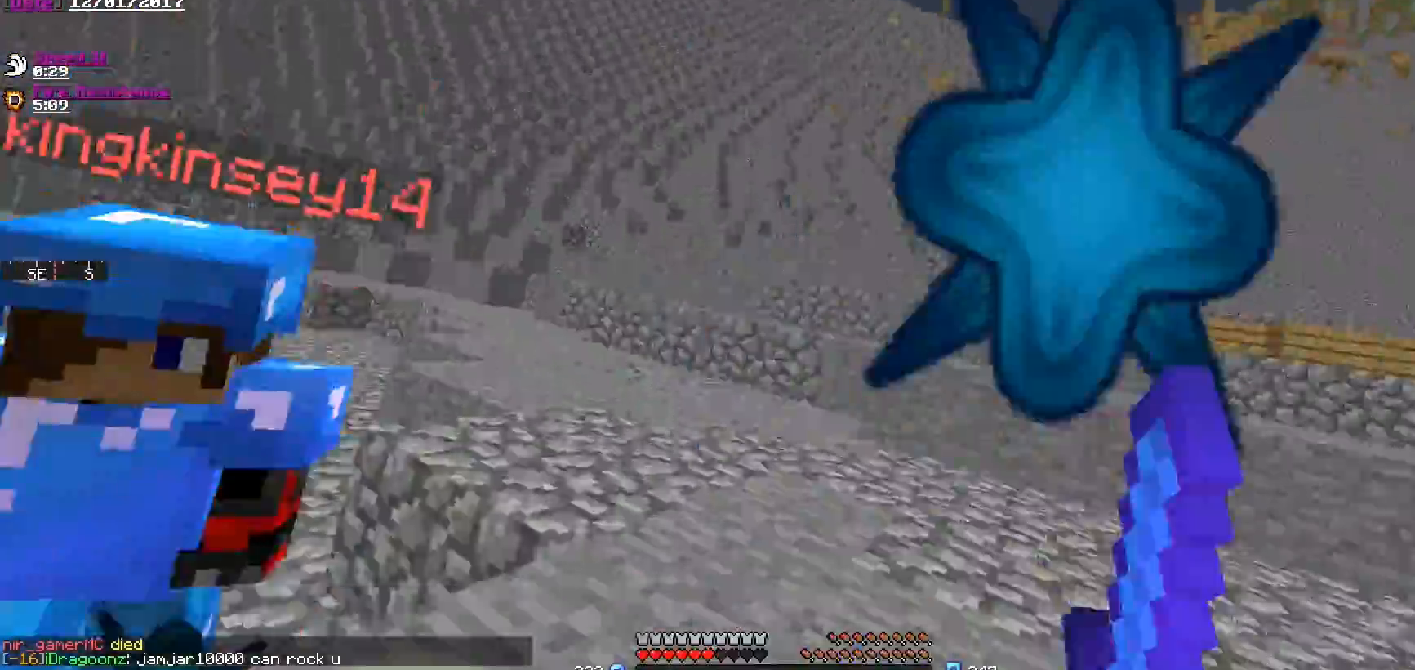
{"keys": ["d"], "mouse": [], "events": [[17, "a", "down"], [17, "d", "up"], [67, "mouse_left", "up"], [117, "mouse_left", "down"], [217, "mouse_left", "up"], [267, "mouse_left", "down"], [317, "w", "up"], [367, "a", "up"], [367, "d", "down"], [367, "mouse_left", "up"], [367, "w", "down"], [417, "mouse_left", "down"], [417, "w", "up"], [467, "mouse_left", "up"]]}
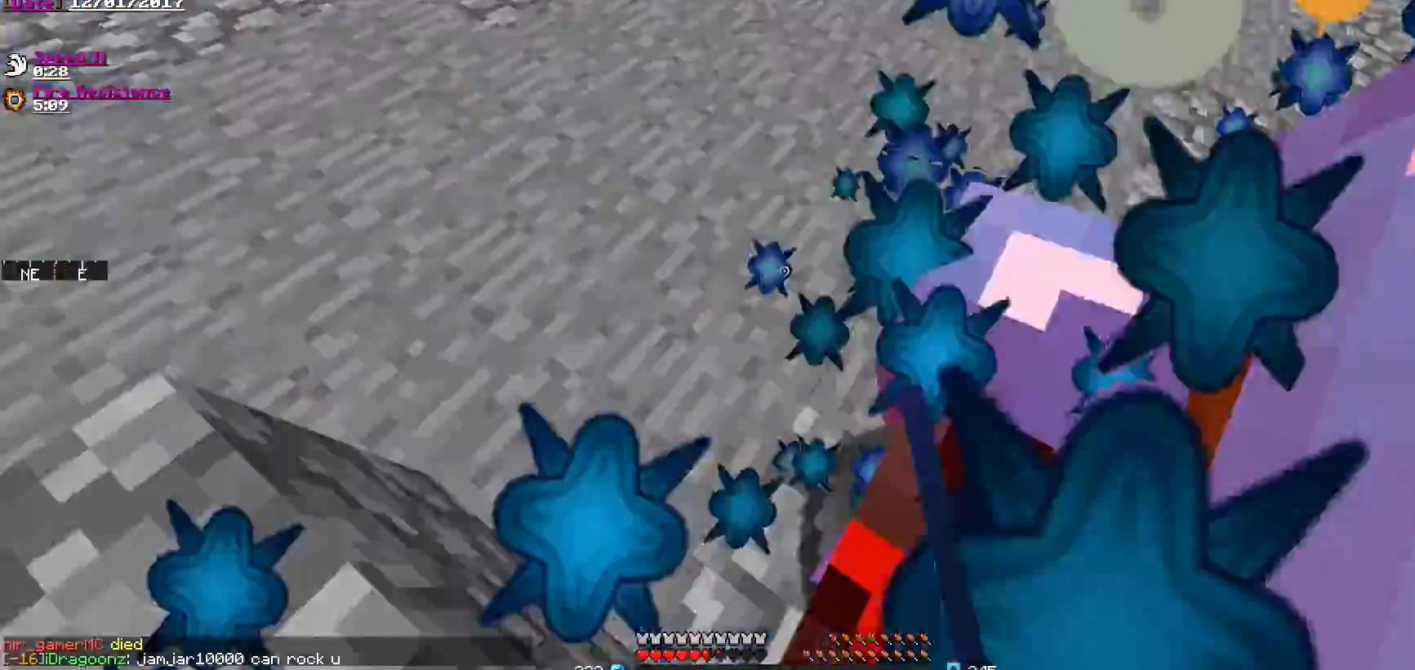
{"keys": [], "mouse": ["left"], "events": [[67, "mouse_left", "down"], [67, "s", "down"], [117, "mouse_left", "up"], [217, "mouse_left", "down"], [267, "mouse_left", "up"], [317, "mouse_left", "down"], [317, "s", "up"], [418, "mouse_left", "up"], [468, "d", "up"], [468, "mouse_left", "down"]]}
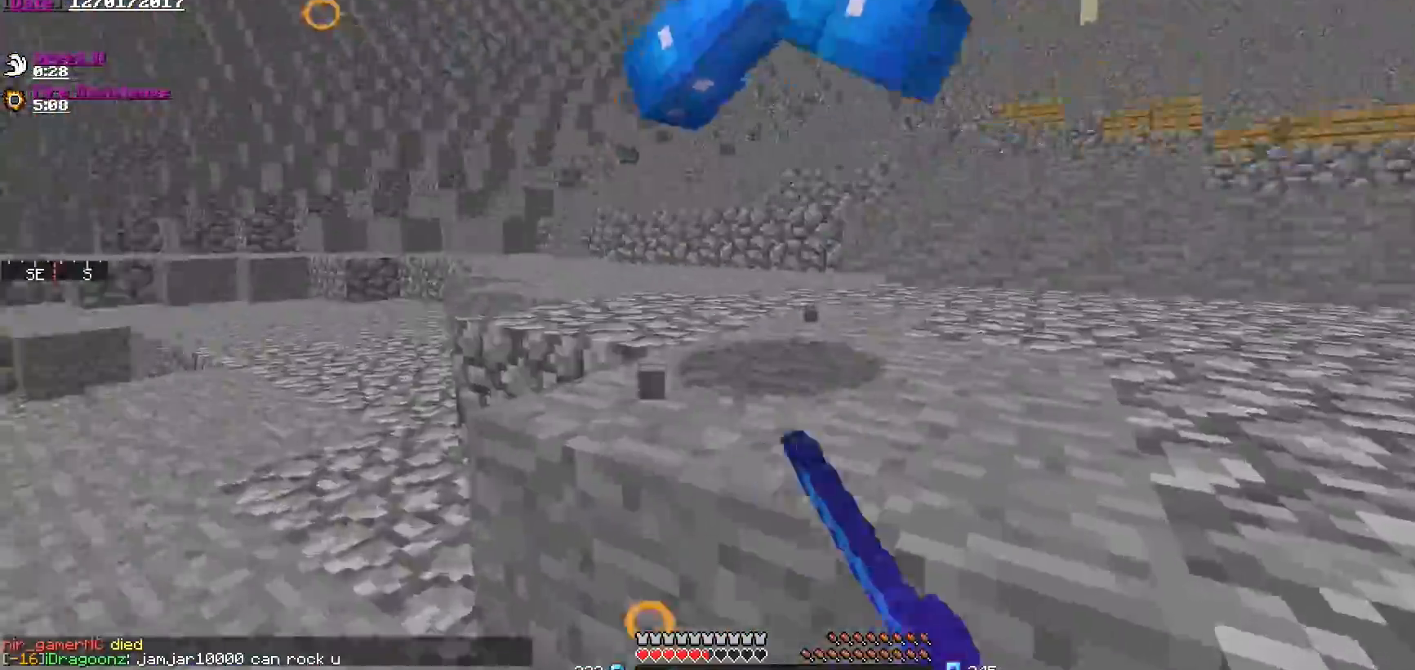
{"keys": ["d", "w"], "mouse": [], "events": [[17, "w", "down"], [67, "mouse_left", "up"], [117, "mouse_left", "down"], [217, "mouse_left", "up"], [267, "d", "down"], [267, "mouse_left", "down"], [317, "mouse_left", "up"], [417, "mouse_left", "down"], [467, "mouse_left", "up"]]}
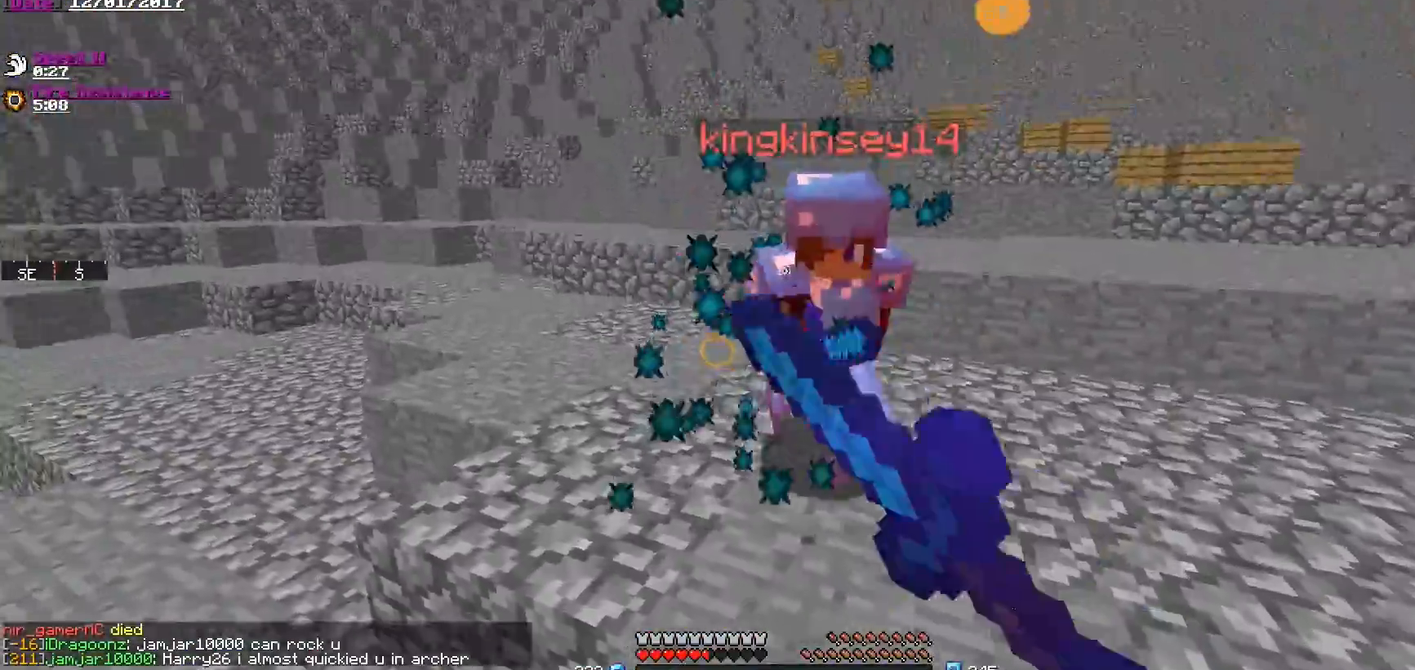
{"keys": ["d", "w"], "mouse": ["left"], "events": [[67, "mouse_left", "down"], [117, "mouse_left", "up"], [167, "mouse_left", "down"], [267, "mouse_left", "up"], [317, "mouse_left", "down"], [418, "mouse_left", "up"], [468, "mouse_left", "down"]]}
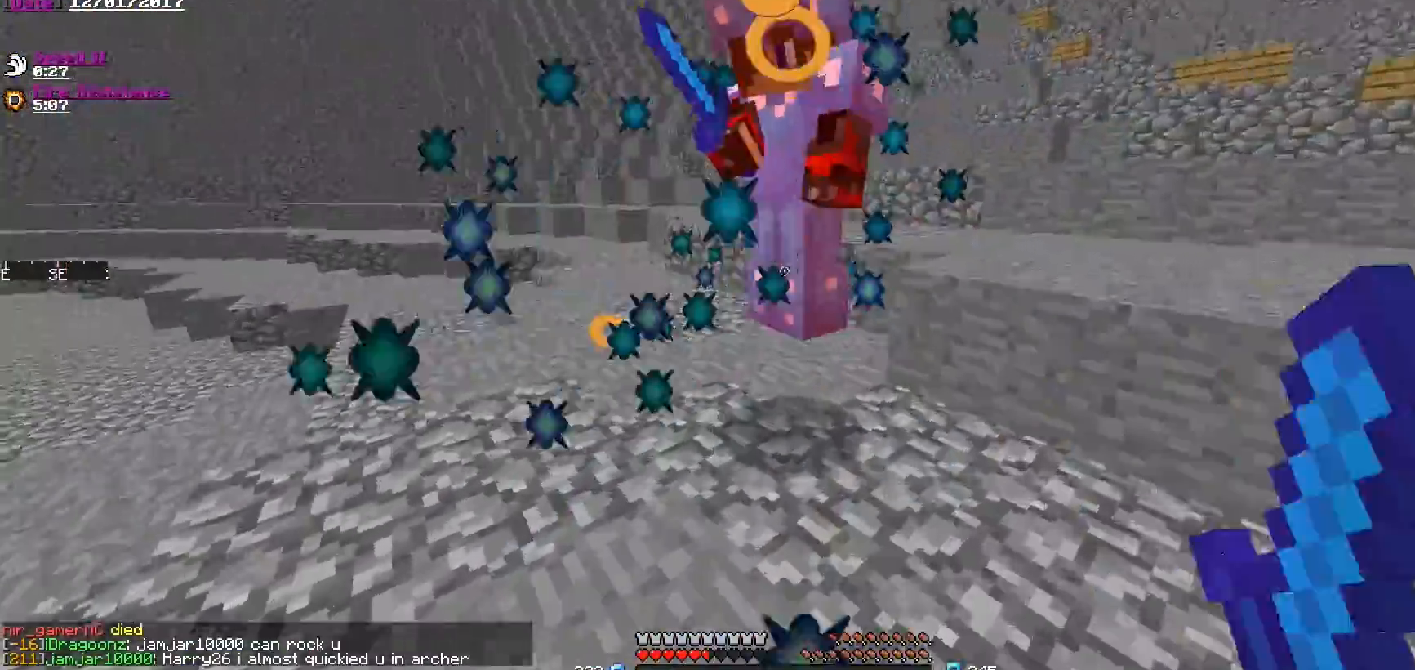
{"keys": ["d", "w"], "mouse": [], "events": [[67, "mouse_left", "up"], [117, "mouse_left", "down"], [167, "mouse_left", "up"], [217, "mouse_left", "down"], [317, "mouse_left", "up"], [367, "mouse_left", "down"], [417, "mouse_left", "up"]]}
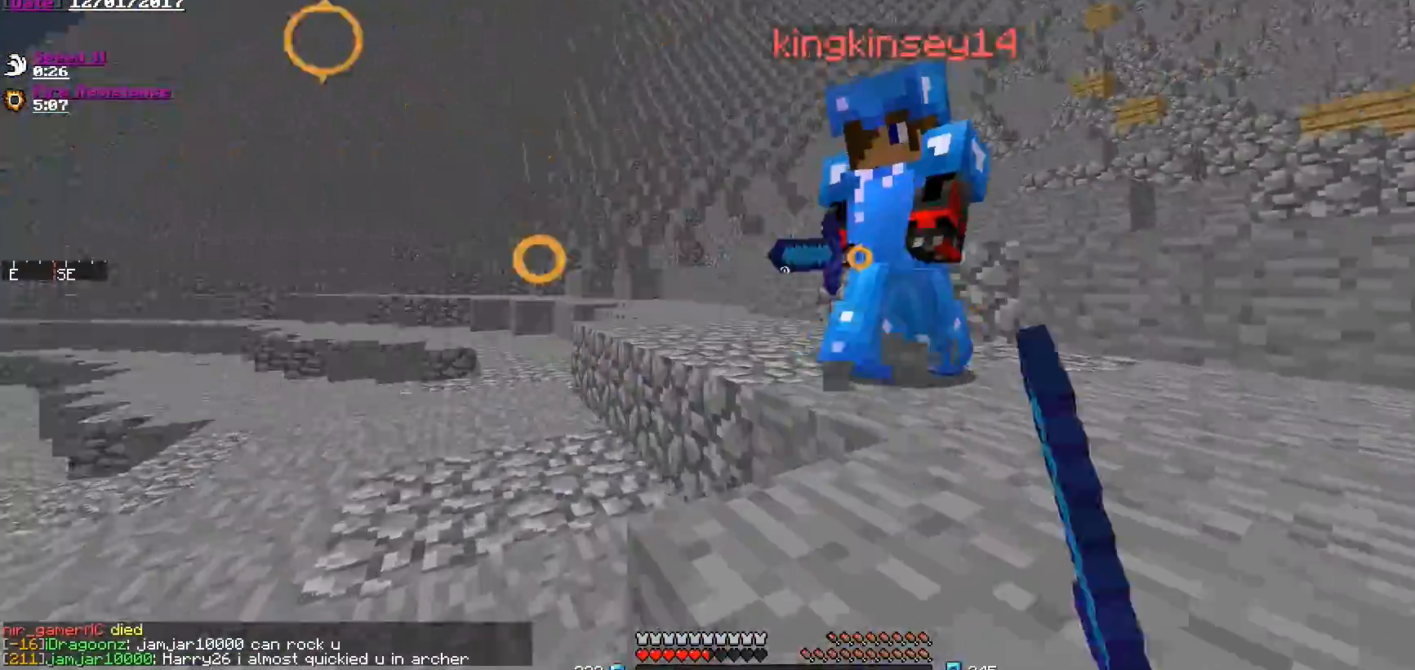
{"keys": ["a", "w"], "mouse": [], "events": [[17, "d", "up"], [17, "mouse_left", "down"], [67, "a", "down"], [67, "mouse_left", "up"], [167, "mouse_left", "down"], [217, "mouse_left", "up"], [267, "mouse_left", "down"], [317, "mouse_left", "up"], [418, "mouse_left", "down"], [468, "mouse_left", "up"]]}
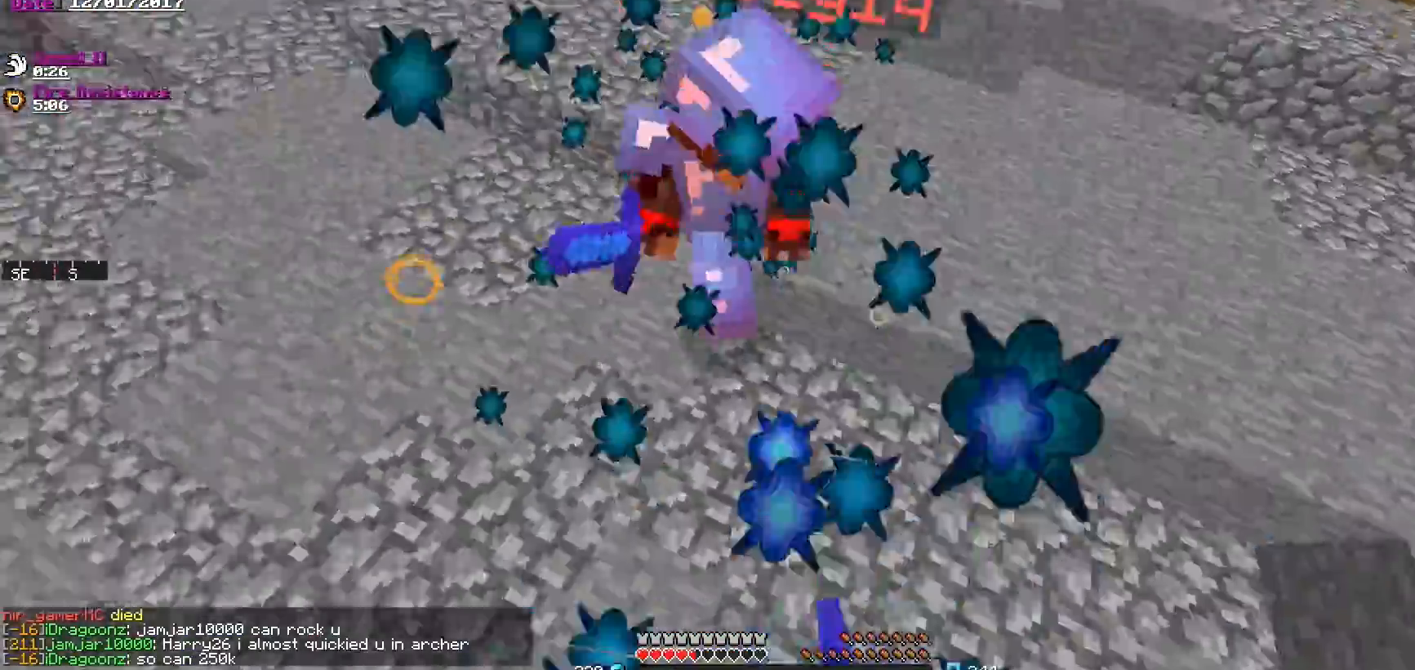
{"keys": ["w"], "mouse": [], "events": [[67, "mouse_left", "down"], [167, "mouse_left", "up"], [217, "a", "up"], [217, "mouse_left", "down"], [267, "mouse_left", "up"], [367, "mouse_left", "down"], [417, "mouse_left", "up"]]}
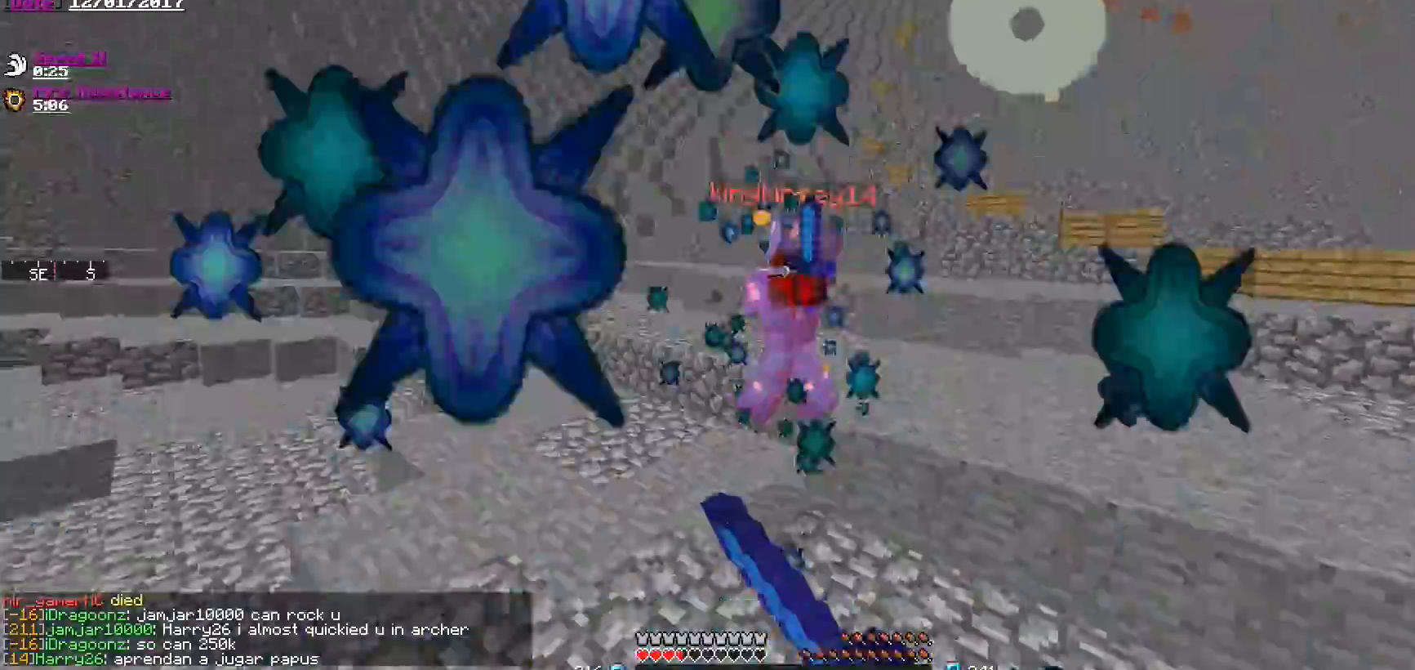
{"keys": ["w"], "mouse": ["left"], "events": [[17, "mouse_left", "down"], [67, "mouse_left", "up"], [167, "mouse_left", "down"], [217, "mouse_left", "up"], [317, "mouse_left", "down"], [418, "mouse_left", "up"], [468, "mouse_left", "down"]]}
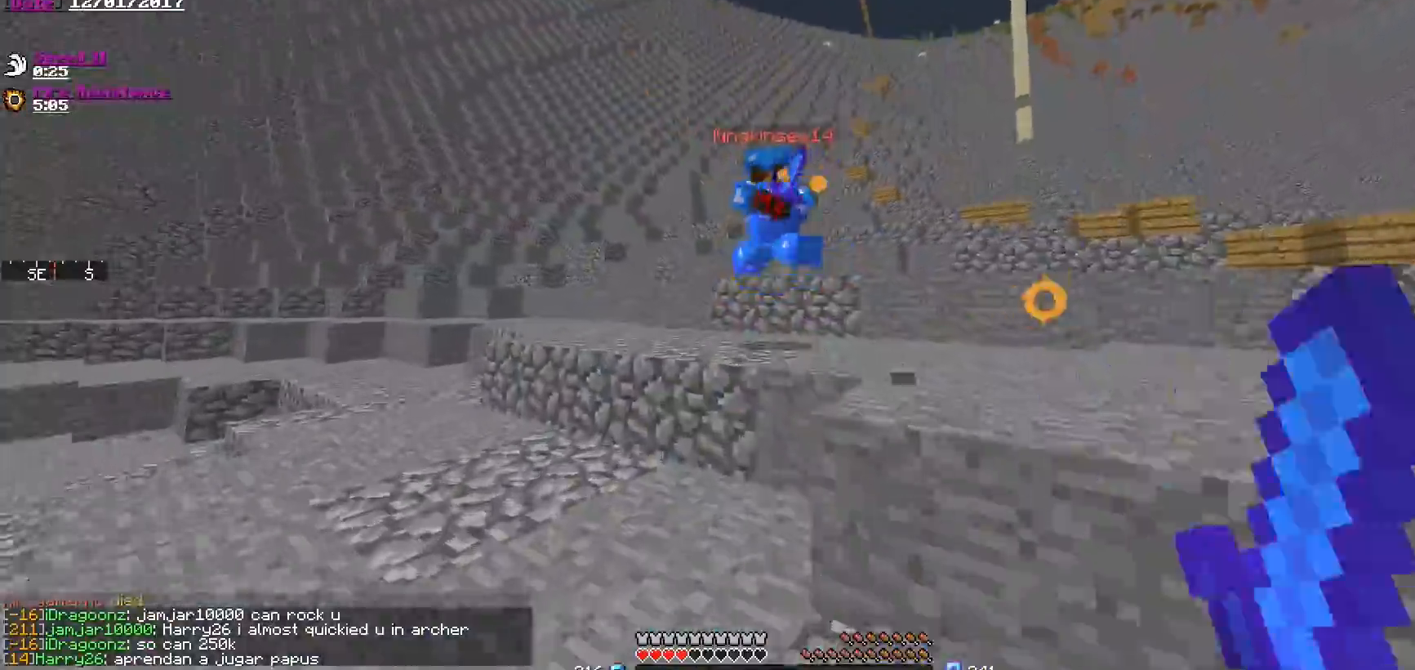
{"keys": ["a", "w"], "mouse": ["left"], "events": [[67, "mouse_left", "up"], [117, "mouse_left", "down"], [167, "a", "down"], [217, "mouse_left", "up"], [267, "mouse_left", "down"], [317, "a", "up"], [367, "mouse_left", "up"], [417, "mouse_left", "down"], [467, "a", "down"]]}
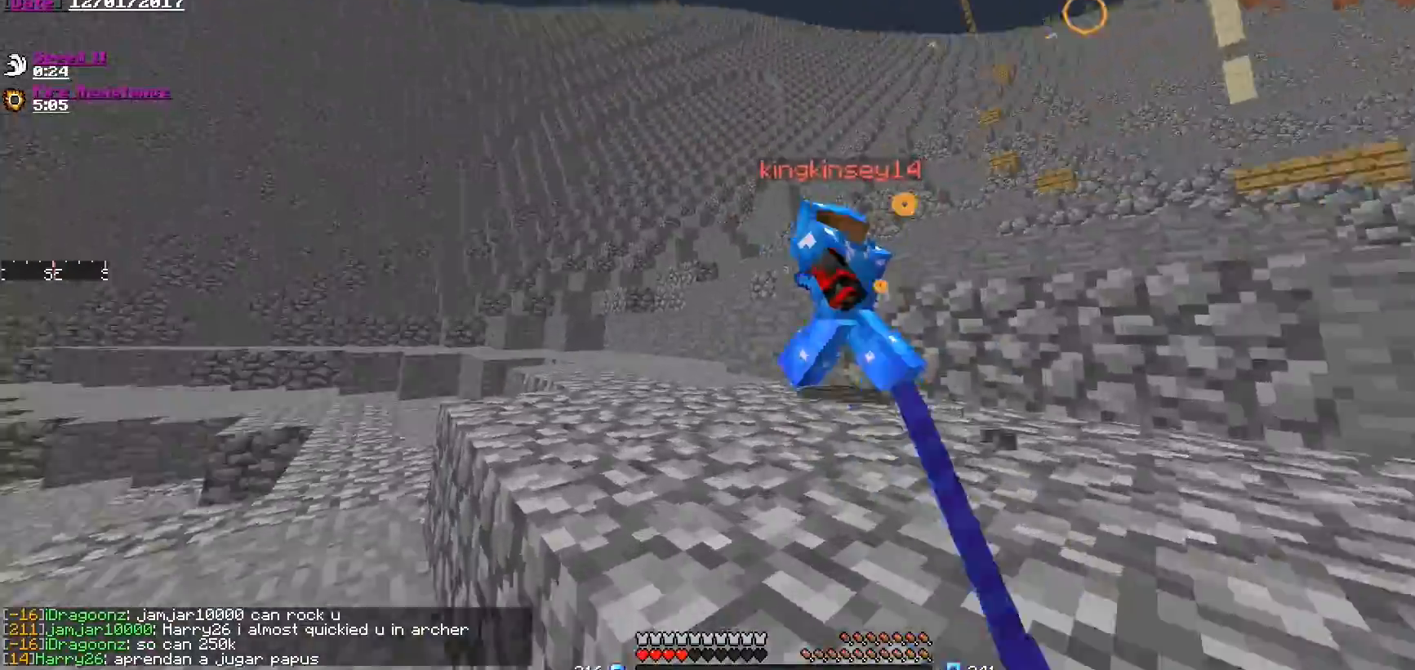
{"keys": ["d", "w"], "mouse": [], "events": [[17, "mouse_left", "up"], [67, "a", "up"], [117, "mouse_left", "down"], [167, "mouse_left", "up"], [267, "mouse_left", "down"], [317, "mouse_left", "up"], [418, "mouse_left", "down"], [468, "d", "down"], [468, "mouse_left", "up"]]}
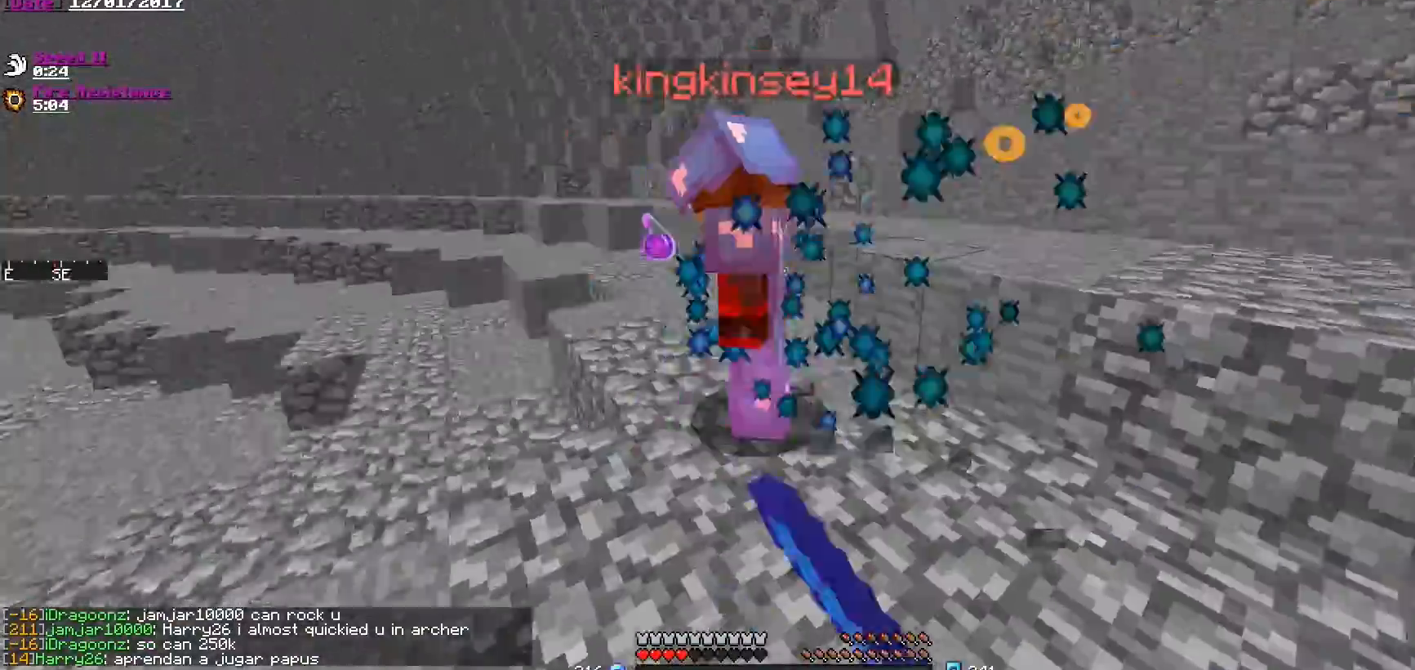
{"keys": ["w"], "mouse": [], "events": [[67, "mouse_left", "down"], [117, "mouse_left", "up"], [117, "w", "up"], [217, "mouse_left", "down"], [267, "mouse_left", "up"], [267, "w", "down"], [317, "d", "up"], [367, "mouse_left", "down"], [417, "mouse_left", "up"]]}
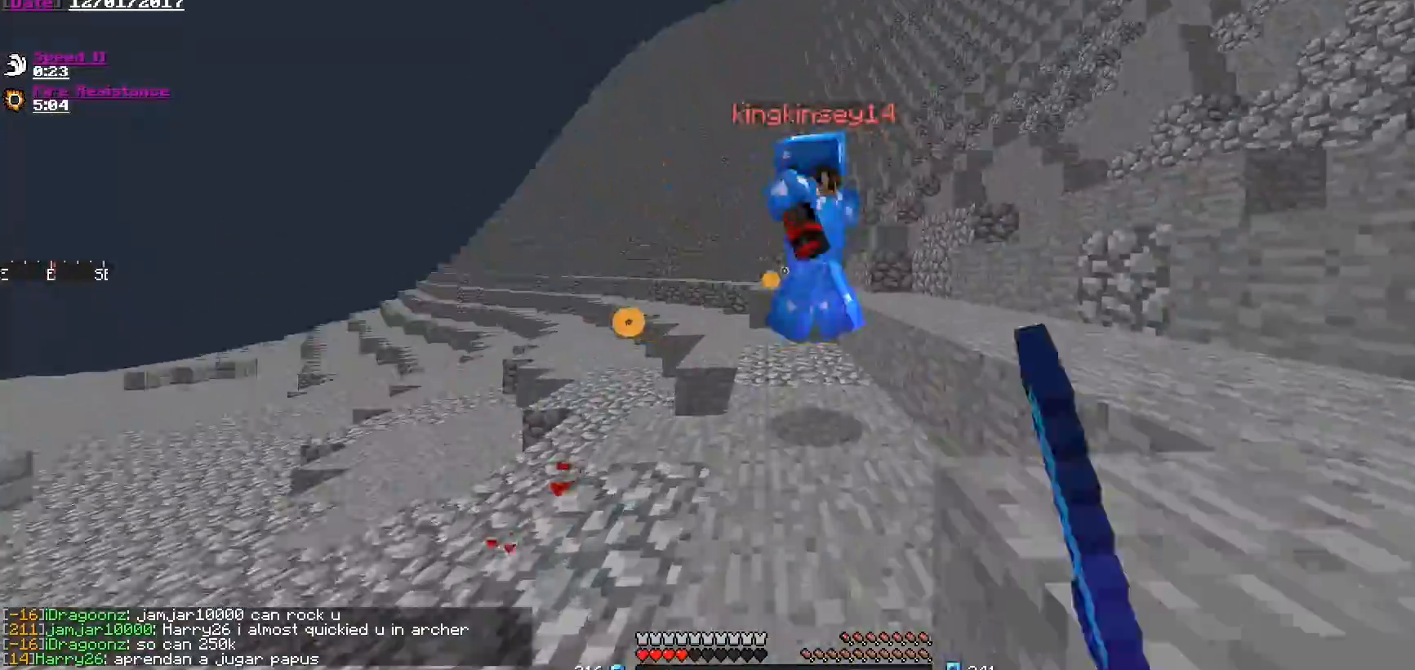
{"keys": ["d"], "mouse": ["left"], "events": [[17, "mouse_left", "down"], [67, "mouse_left", "up"], [167, "mouse_left", "down"], [217, "mouse_left", "up"], [317, "d", "down"], [317, "mouse_left", "down"], [368, "mouse_left", "up"], [368, "w", "up"], [468, "mouse_left", "down"]]}
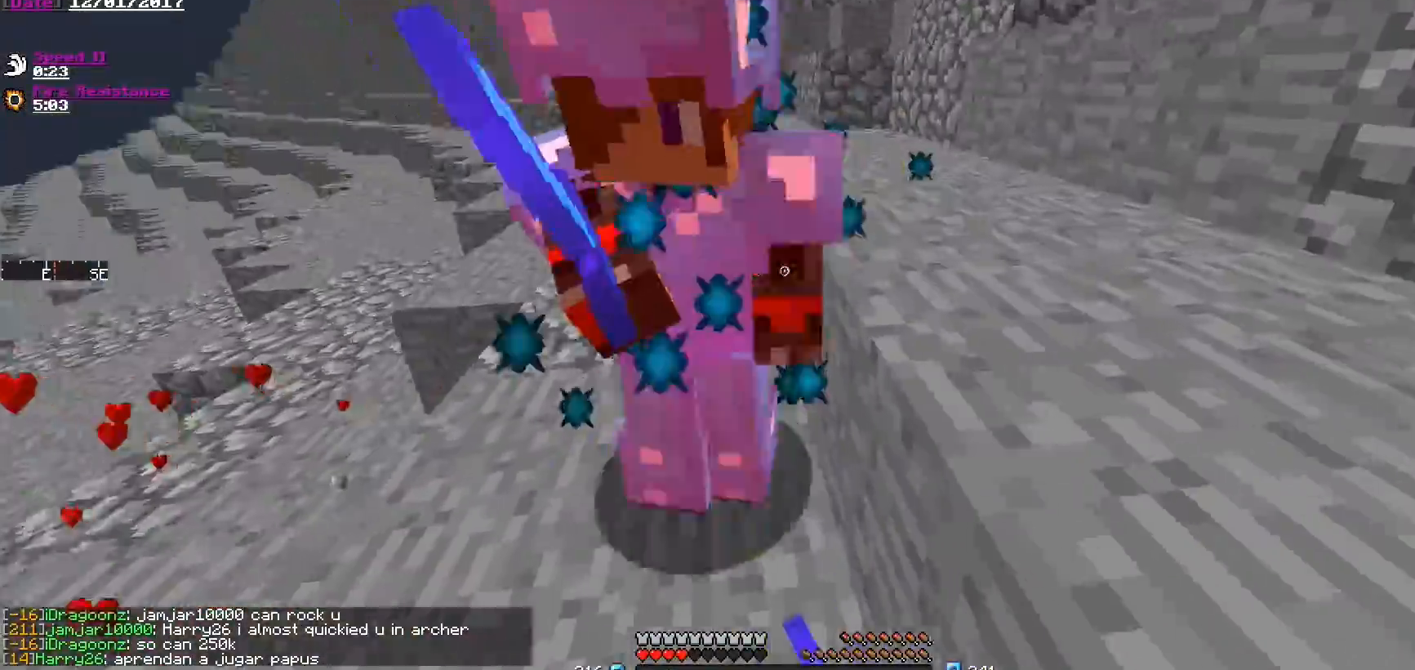
{"keys": ["w"], "mouse": ["left"], "events": [[17, "mouse_left", "up"], [67, "mouse_left", "down"], [67, "s", "down"], [117, "d", "up"], [167, "mouse_left", "up"], [217, "mouse_left", "down"], [267, "s", "up"], [317, "mouse_left", "up"], [350, "mouse_left", "down"], [400, "w", "down"], [450, "mouse_left", "up"], [500, "mouse_left", "down"]]}
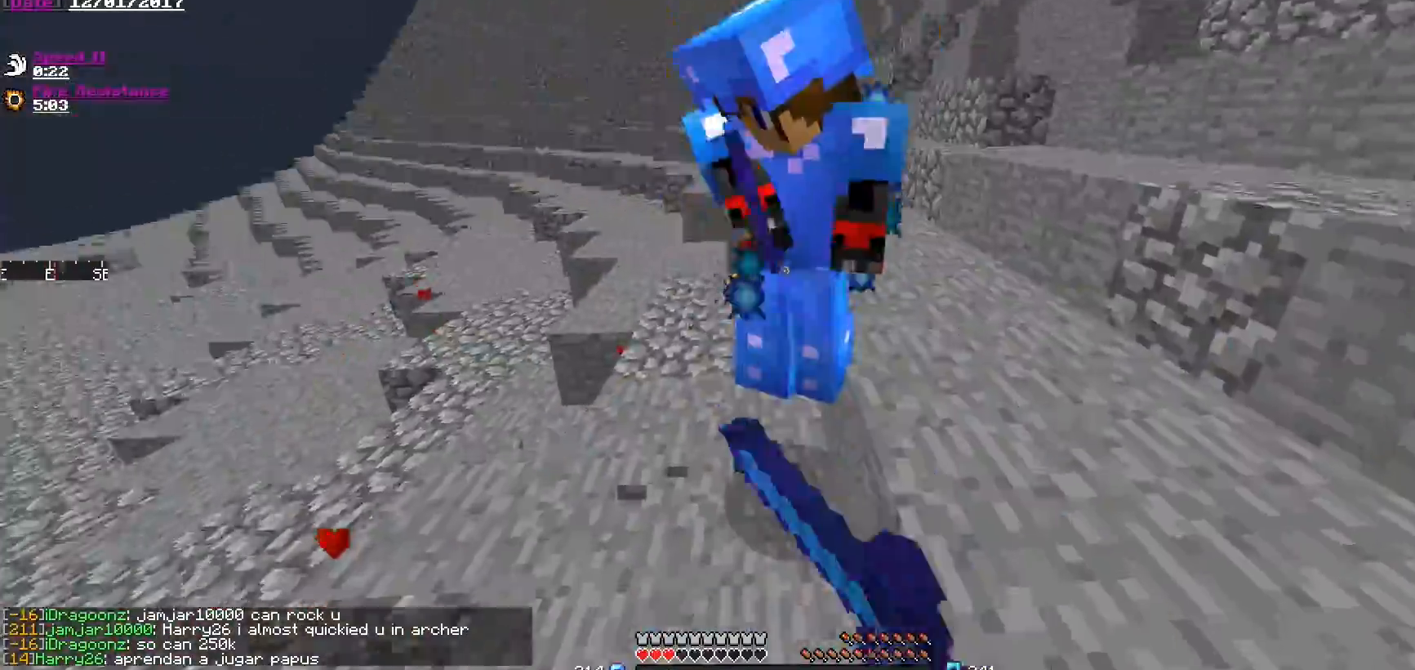
{"keys": [], "mouse": [], "events": [[101, "mouse_left", "up"], [151, "mouse_left", "down"], [201, "mouse_left", "up"], [301, "mouse_left", "down"], [301, "w", "up"], [351, "mouse_left", "up"], [401, "mouse_left", "down"], [501, "mouse_left", "up"]]}
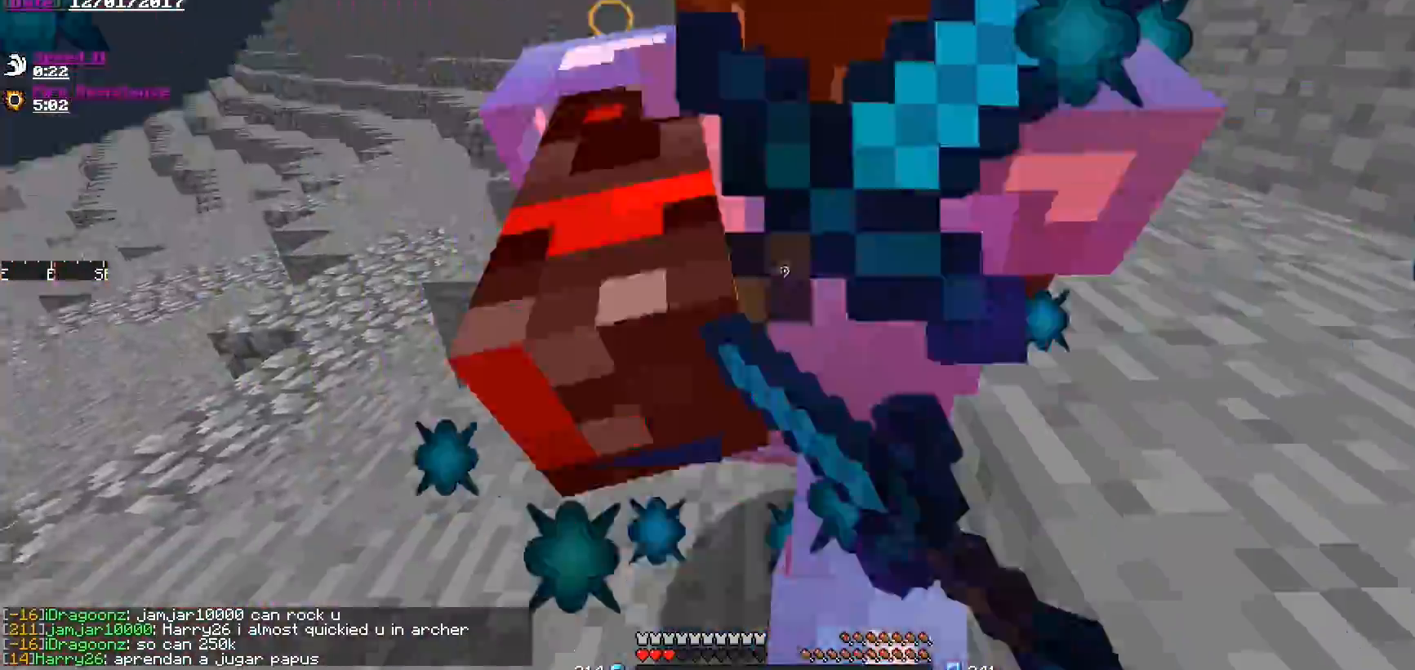
{"keys": ["w"], "mouse": ["left"], "events": [[50, "mouse_left", "down"], [100, "mouse_left", "up"], [150, "d", "down"], [200, "mouse_left", "down"], [250, "d", "up"], [250, "mouse_left", "up"], [350, "mouse_left", "down"], [350, "mouse_right", "down"], [350, "w", "down"], [400, "mouse_right", "up"], [450, "mouse_left", "up"], [500, "mouse_left", "down"]]}
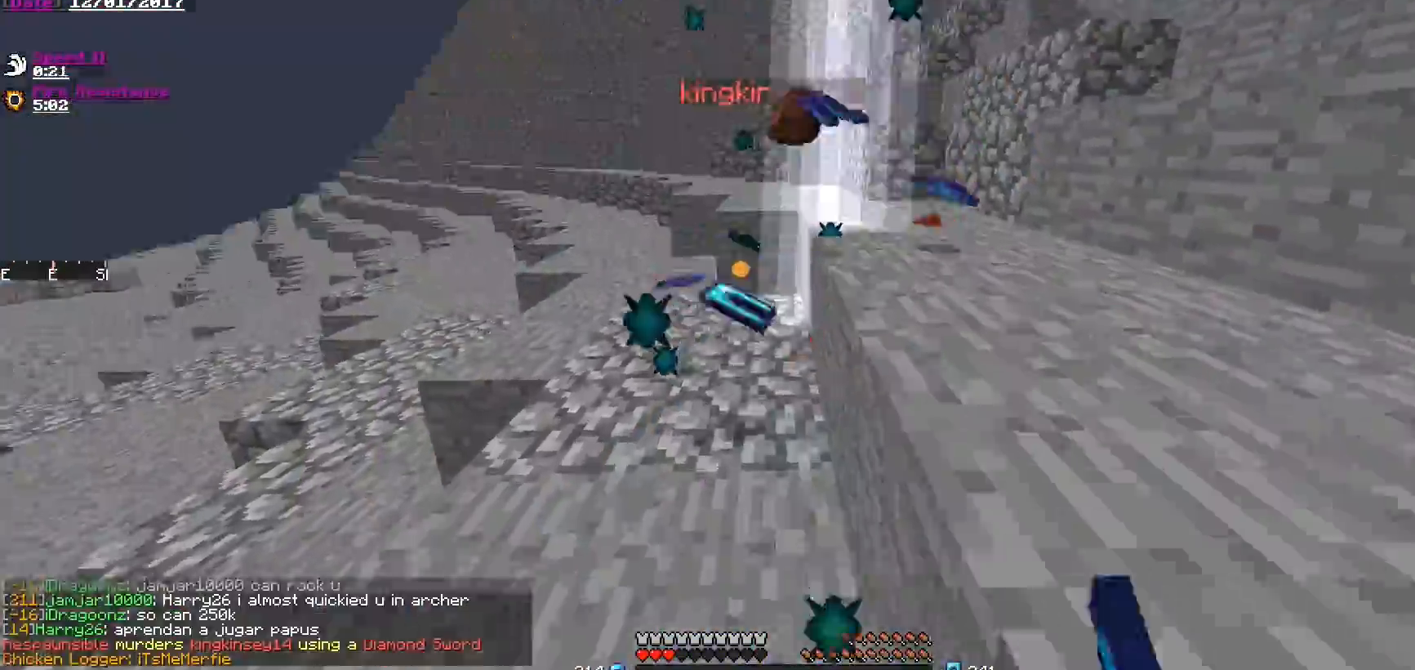
{"keys": ["w"], "mouse": ["right"], "events": [[101, "mouse_left", "up"], [151, "a", "down"], [201, "a", "up"], [301, "mouse_right", "down"]]}
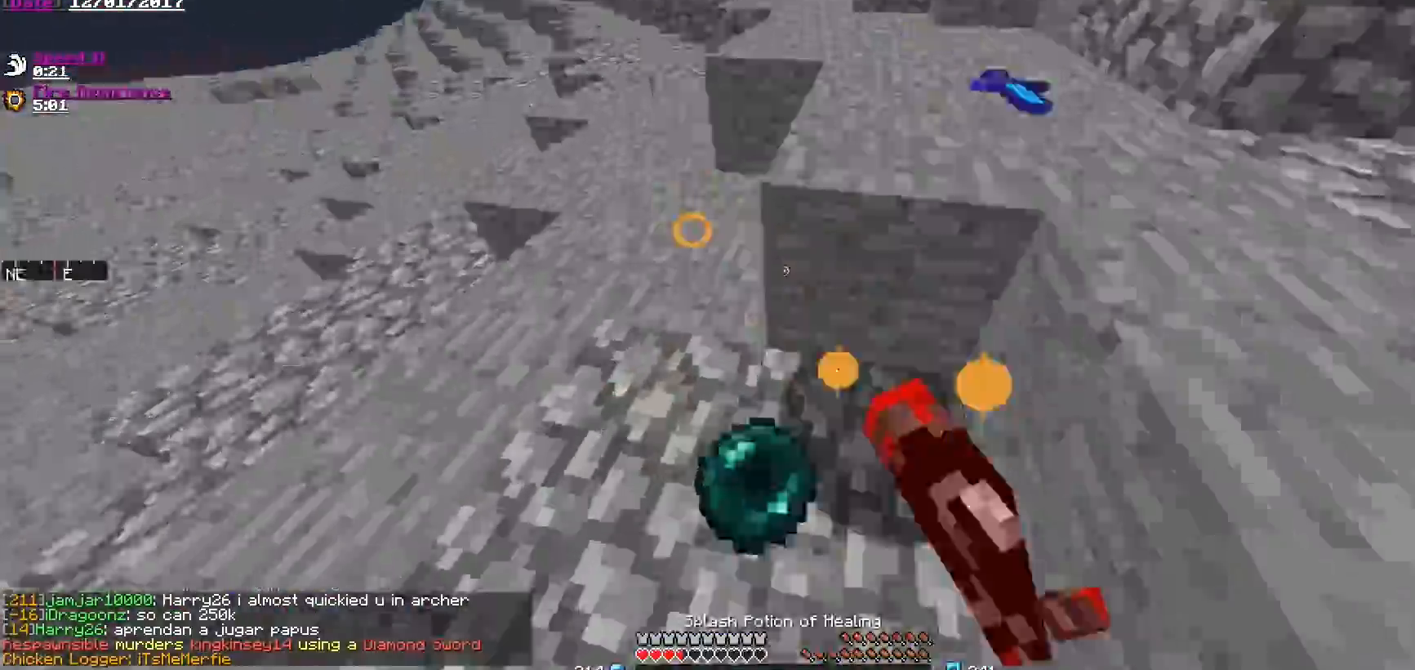
{"keys": ["w"], "mouse": [], "events": [[100, "mouse_right", "up"]]}
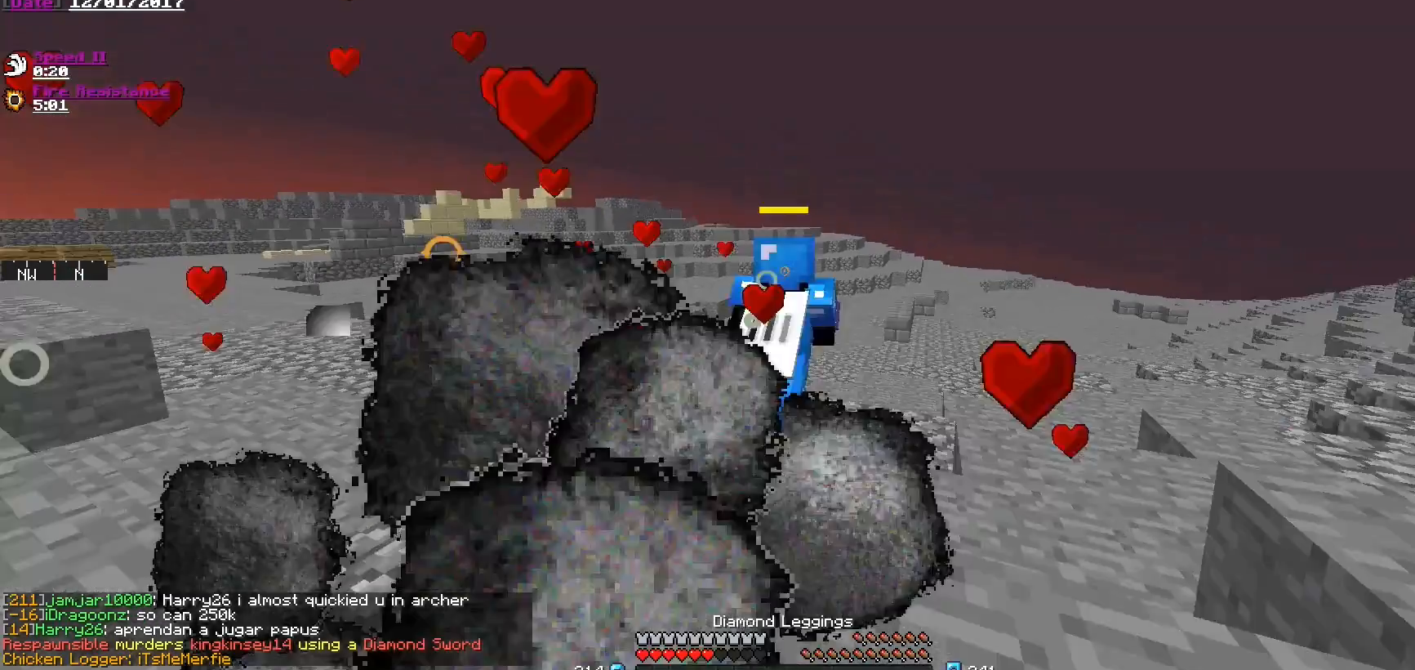
{"keys": [], "mouse": ["left", "right"], "events": [[401, "mouse_left", "down"], [401, "mouse_right", "down"], [401, "w", "up"]]}
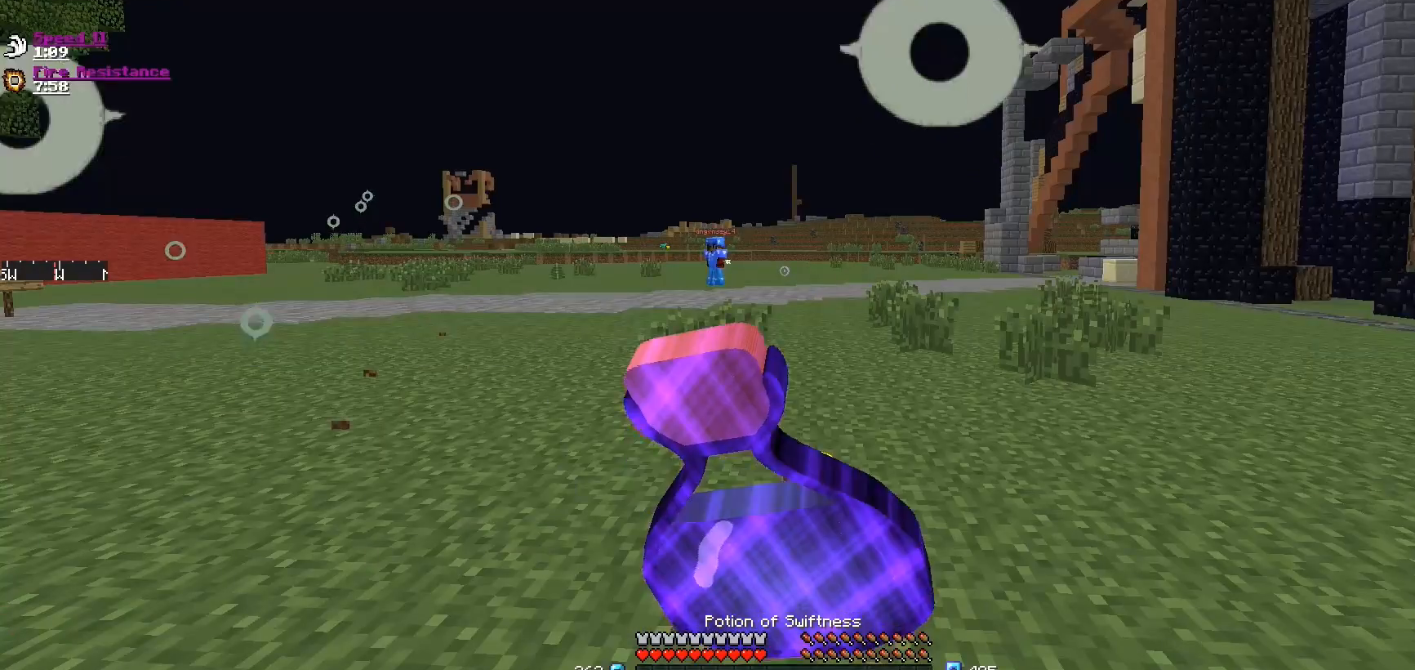
{"keys": [], "mouse": ["left", "right"], "events": []}
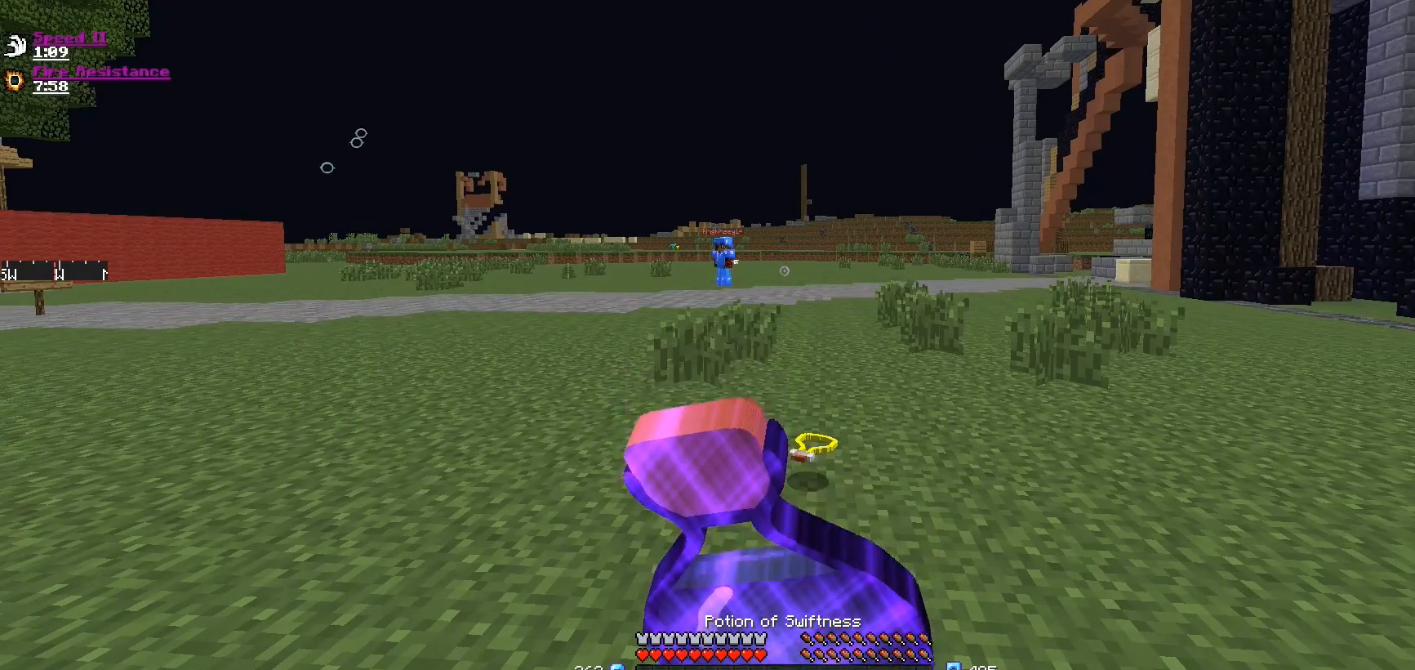
{"keys": [], "mouse": ["left", "right"], "events": []}